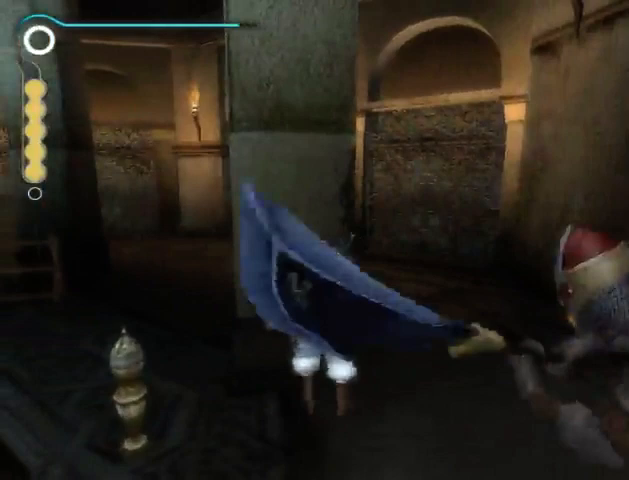
Gameplay with a controller (Xbox layout); each line is a JSON object with the inputs held at the frame after it. "events" lists button and stick changes between this image and that frame as [ms after this image, input, new state], when the widget could be followed in between. Not read: L2 L3 R2 R3.
{"buttons": ["R1"], "left_stick": "up", "right_stick": "center", "events": [[133, "R1", "down"], [133, "left_stick", "up"]]}
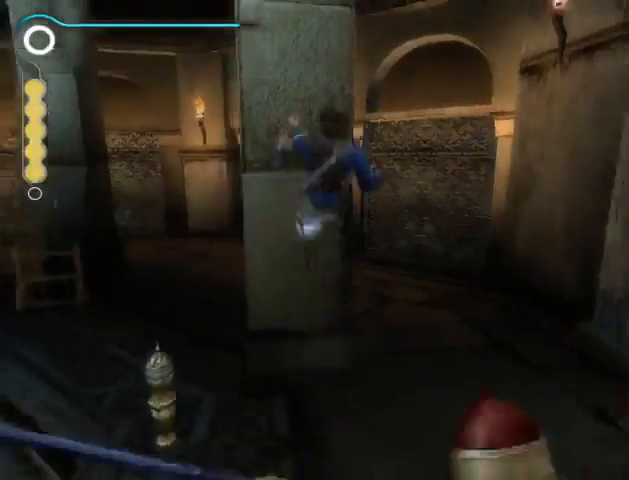
{"buttons": ["A", "R1"], "left_stick": "center", "right_stick": "center", "events": [[233, "R1", "up"], [400, "R1", "down"], [467, "A", "down"], [500, "left_stick", "center"]]}
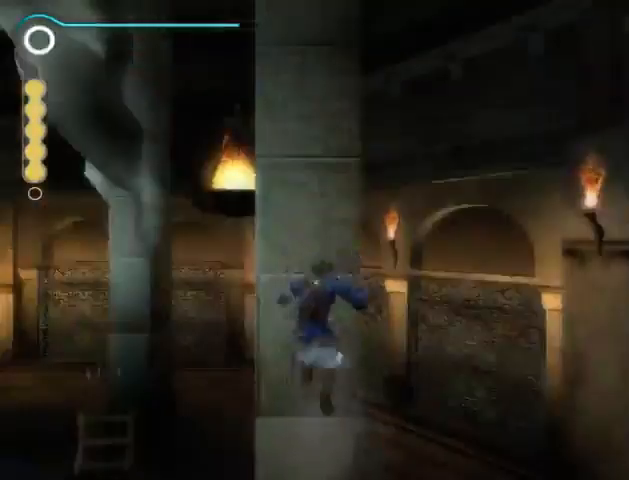
{"buttons": [], "left_stick": "center", "right_stick": "center", "events": [[33, "A", "up"], [133, "R1", "up"]]}
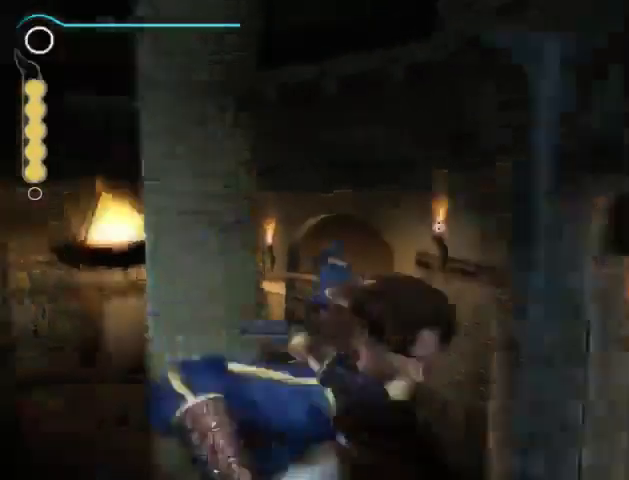
{"buttons": [], "left_stick": "center", "right_stick": "center", "events": [[267, "A", "down"], [400, "A", "up"]]}
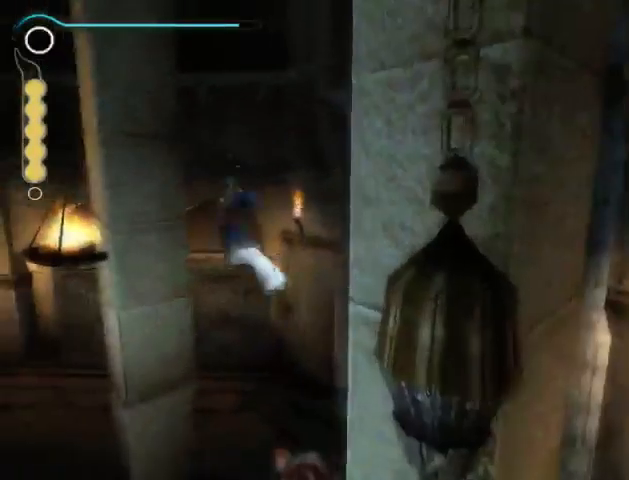
{"buttons": [], "left_stick": "center", "right_stick": "center", "events": []}
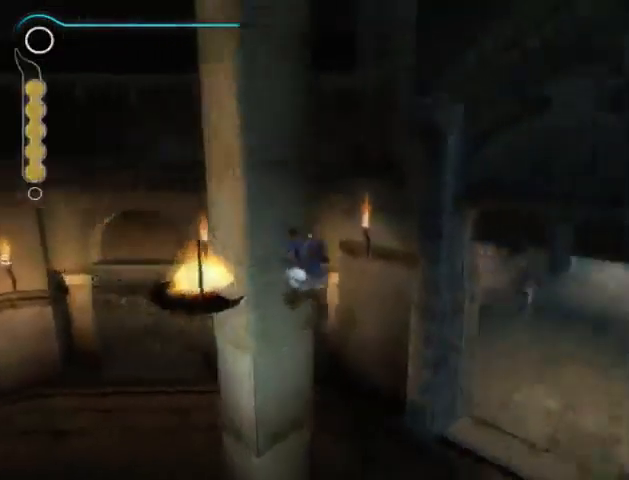
{"buttons": [], "left_stick": "center", "right_stick": "center", "events": [[33, "A", "down"], [133, "A", "up"]]}
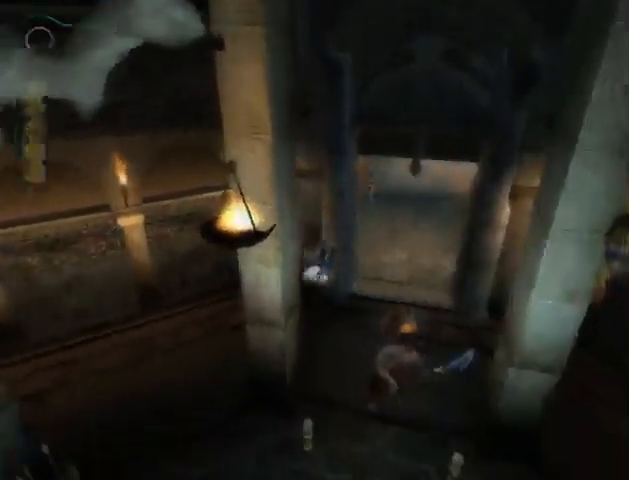
{"buttons": ["R1"], "left_stick": "left", "right_stick": "center", "events": [[167, "left_stick", "left"], [200, "R1", "down"]]}
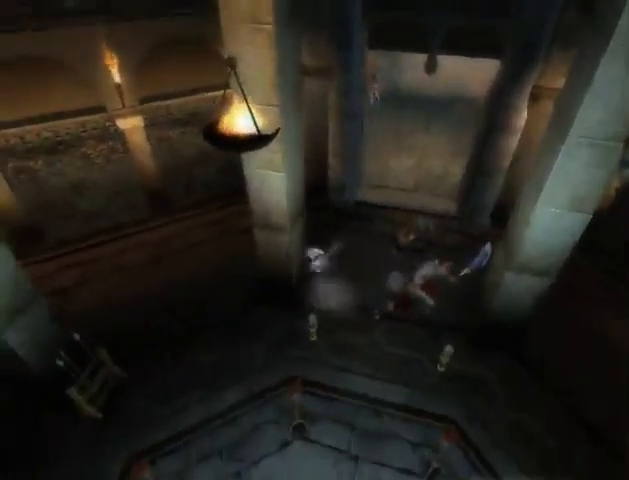
{"buttons": [], "left_stick": "left", "right_stick": "center", "events": [[400, "R1", "up"]]}
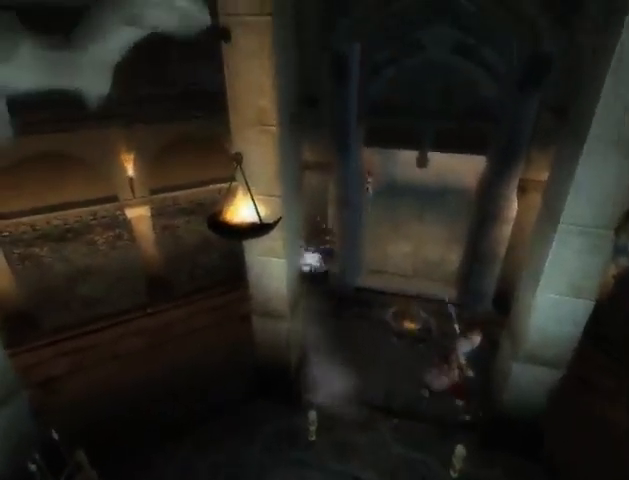
{"buttons": ["R1"], "left_stick": "center", "right_stick": "center", "events": [[33, "R1", "down"], [67, "left_stick", "center"], [100, "A", "down"], [167, "A", "up"]]}
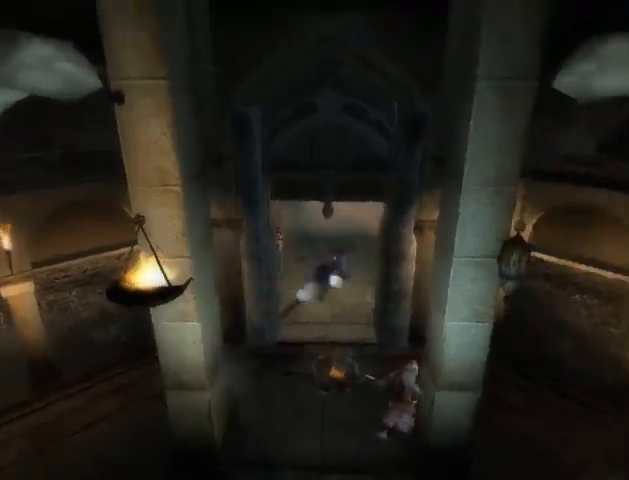
{"buttons": ["R1"], "left_stick": "center", "right_stick": "center", "events": [[300, "A", "down"], [433, "A", "up"]]}
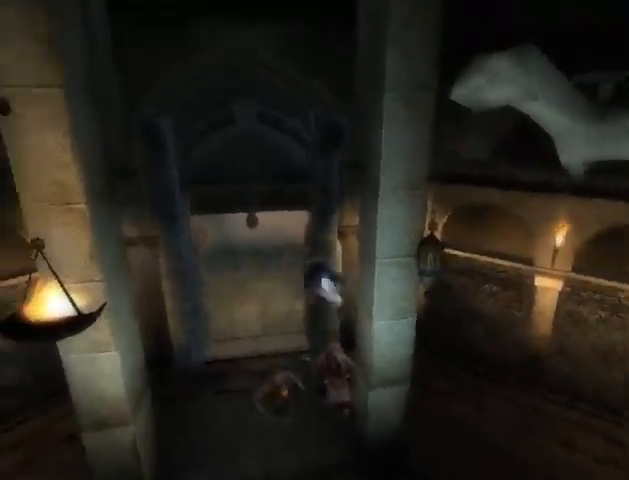
{"buttons": ["R1"], "left_stick": "center", "right_stick": "center", "events": []}
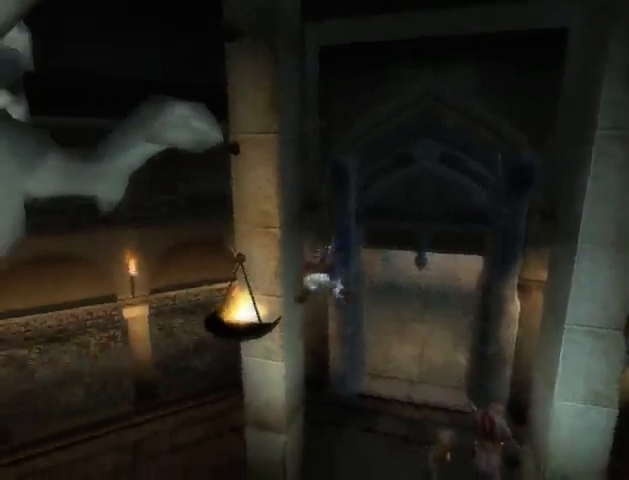
{"buttons": ["R1"], "left_stick": "center", "right_stick": "center", "events": [[33, "A", "down"], [133, "A", "up"]]}
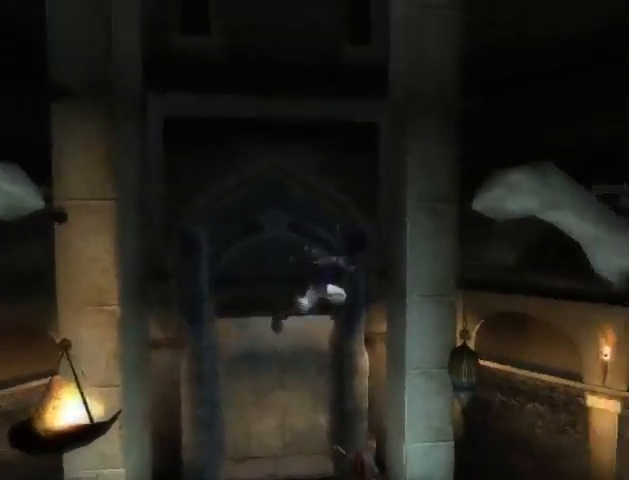
{"buttons": ["R1"], "left_stick": "center", "right_stick": "center", "events": [[233, "A", "down"], [333, "A", "up"]]}
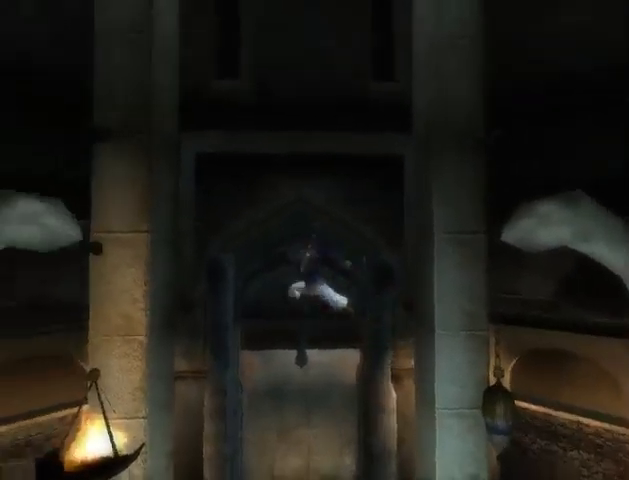
{"buttons": ["R1"], "left_stick": "center", "right_stick": "center", "events": [[433, "A", "down"], [500, "A", "up"]]}
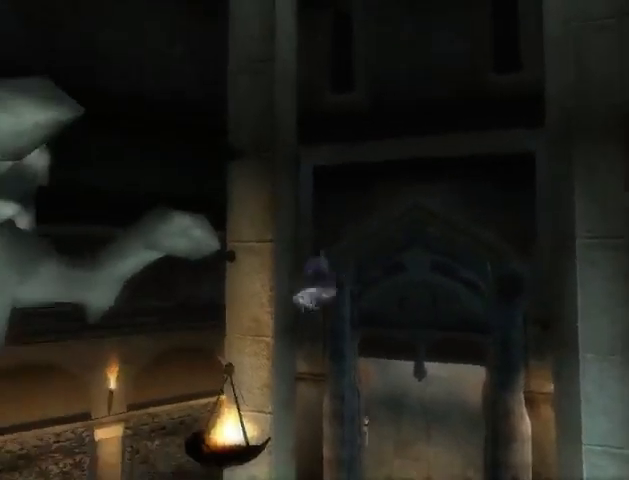
{"buttons": ["R1"], "left_stick": "center", "right_stick": "center", "events": []}
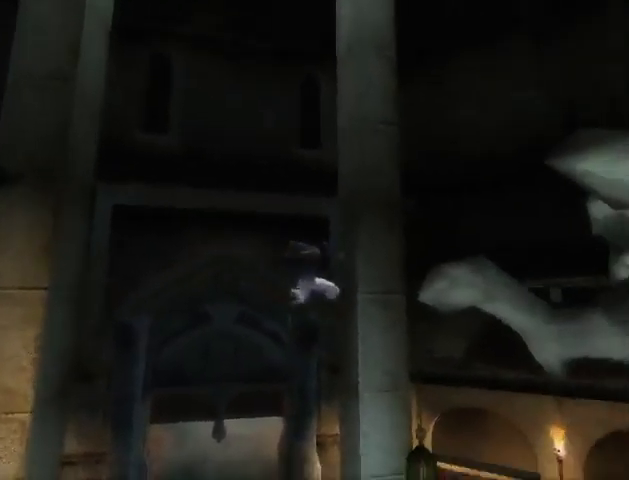
{"buttons": ["R1"], "left_stick": "center", "right_stick": "center", "events": [[133, "A", "down"], [200, "A", "up"]]}
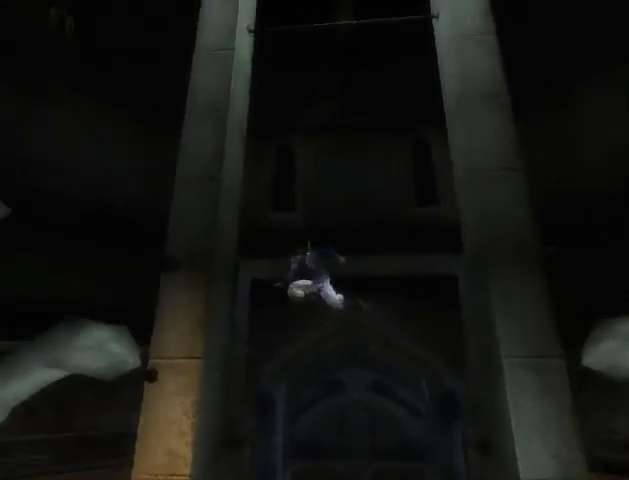
{"buttons": ["R1"], "left_stick": "center", "right_stick": "center", "events": [[267, "A", "down"], [333, "A", "up"]]}
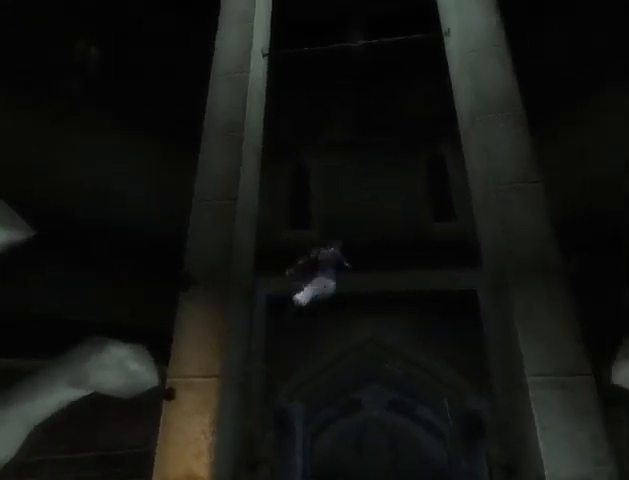
{"buttons": ["A", "R1"], "left_stick": "center", "right_stick": "center", "events": [[433, "A", "down"]]}
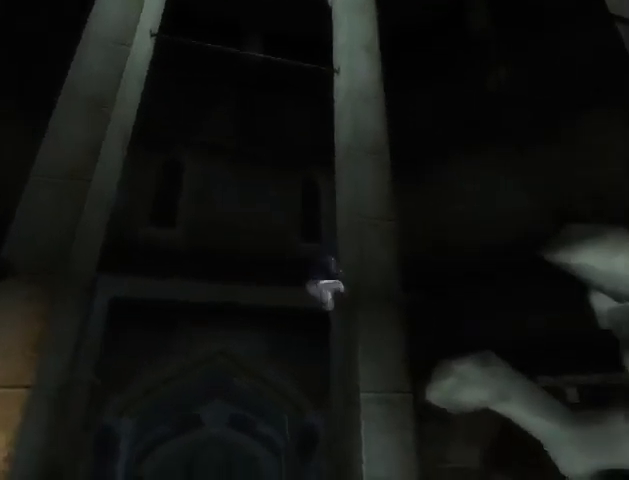
{"buttons": ["R1"], "left_stick": "center", "right_stick": "center", "events": [[67, "A", "up"]]}
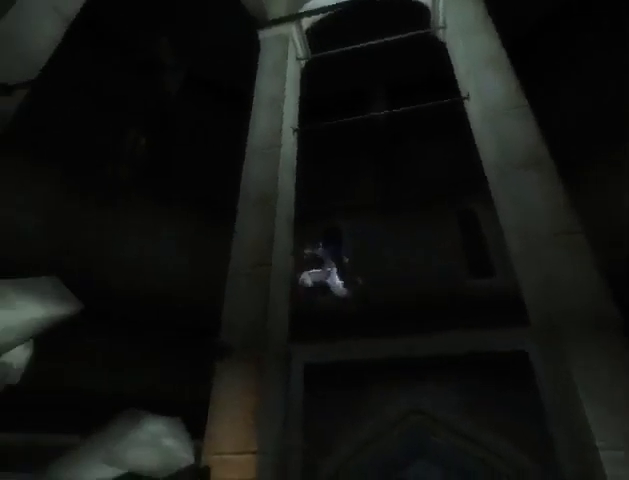
{"buttons": ["R1"], "left_stick": "center", "right_stick": "center", "events": [[133, "A", "down"], [233, "A", "up"]]}
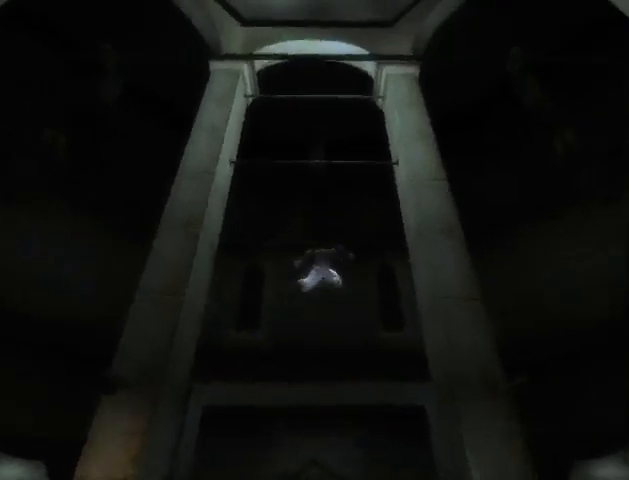
{"buttons": ["R1"], "left_stick": "center", "right_stick": "center", "events": [[300, "A", "down"], [400, "A", "up"]]}
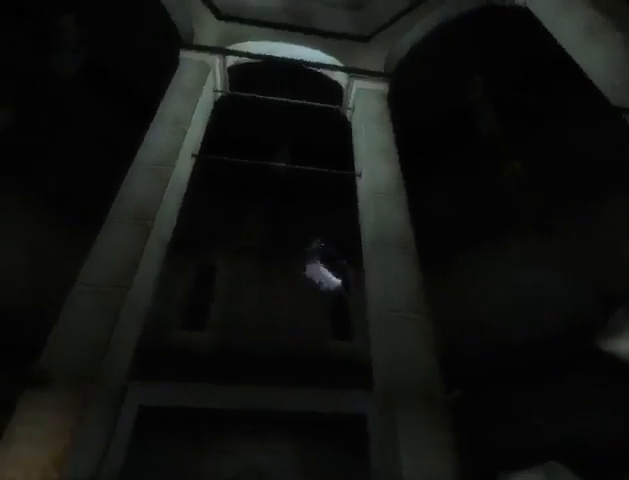
{"buttons": ["R1"], "left_stick": "center", "right_stick": "center", "events": []}
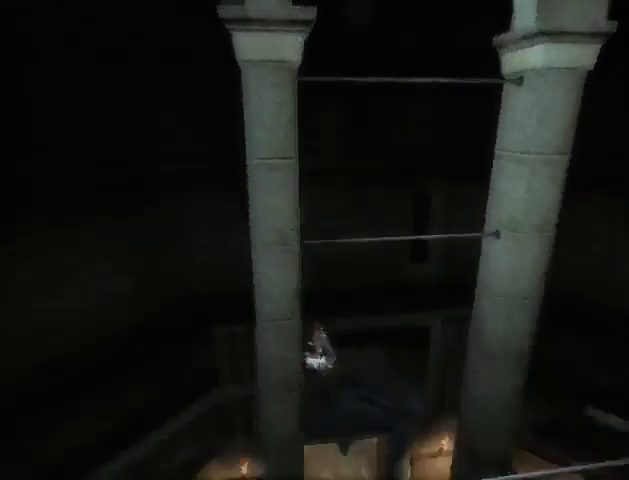
{"buttons": ["R1"], "left_stick": "center", "right_stick": "center", "events": [[33, "A", "down"], [133, "A", "up"]]}
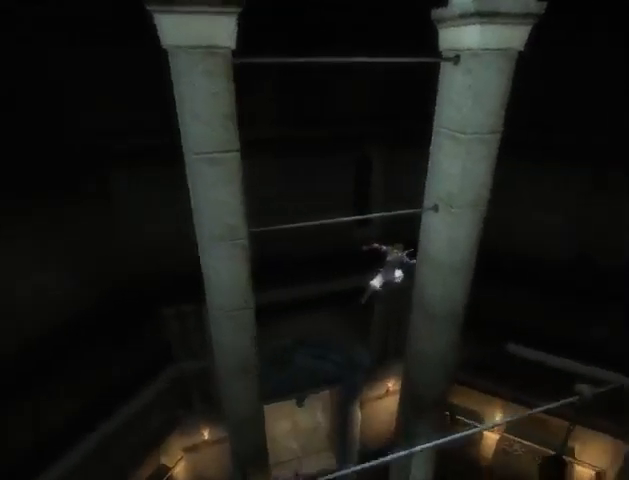
{"buttons": ["R1"], "left_stick": "center", "right_stick": "center", "events": [[233, "A", "down"], [433, "A", "up"]]}
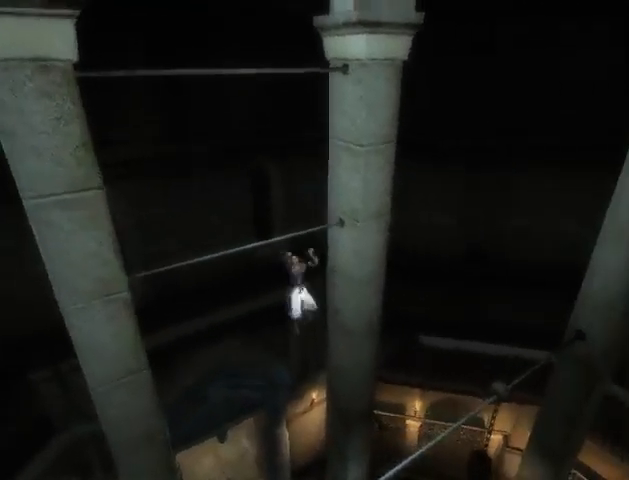
{"buttons": [], "left_stick": "up", "right_stick": "center", "events": [[67, "R1", "up"], [67, "left_stick", "up"], [100, "right_stick", "left"], [233, "left_stick", "up-left"], [400, "left_stick", "center"], [467, "right_stick", "center"], [500, "left_stick", "up"]]}
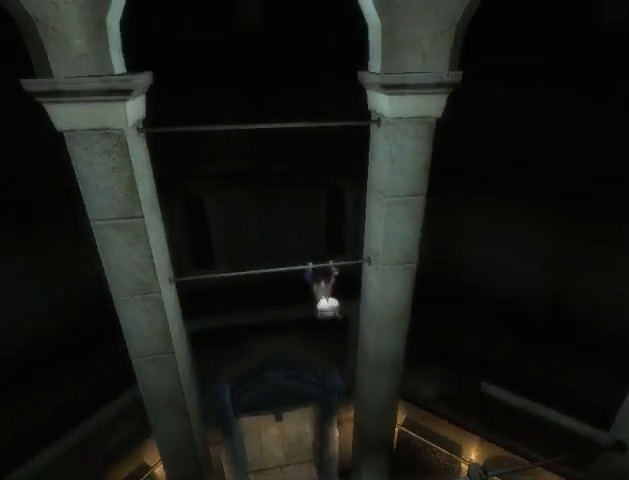
{"buttons": [], "left_stick": "center", "right_stick": "center", "events": [[100, "left_stick", "center"], [167, "left_stick", "up-left"], [267, "left_stick", "center"], [333, "left_stick", "up"], [500, "left_stick", "center"]]}
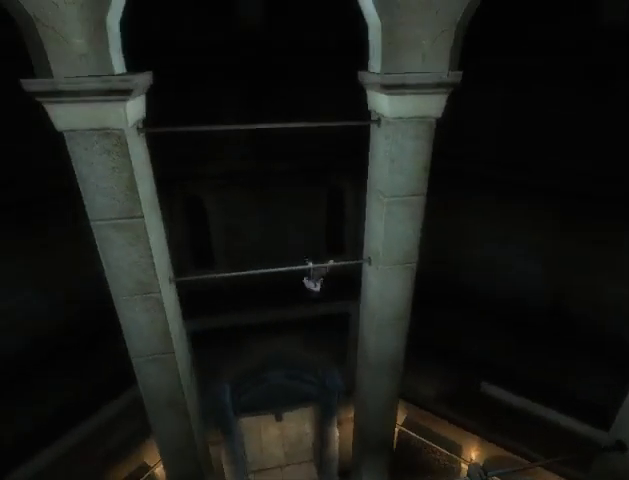
{"buttons": [], "left_stick": "up", "right_stick": "center", "events": [[33, "left_stick", "up"]]}
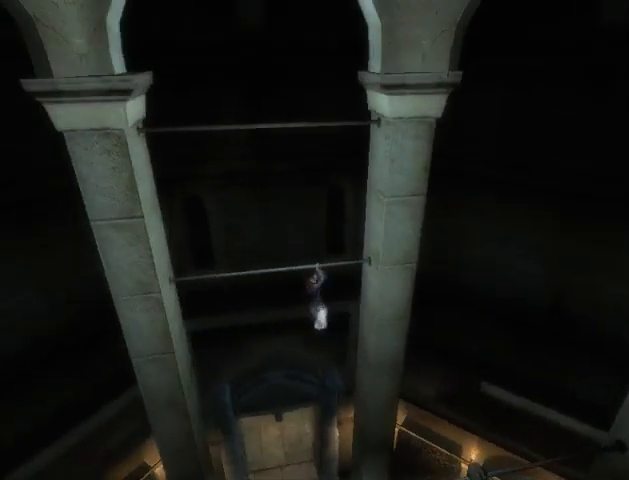
{"buttons": ["R1"], "left_stick": "center", "right_stick": "center", "events": [[33, "left_stick", "center"], [100, "left_stick", "up"], [233, "R1", "down"], [233, "left_stick", "center"]]}
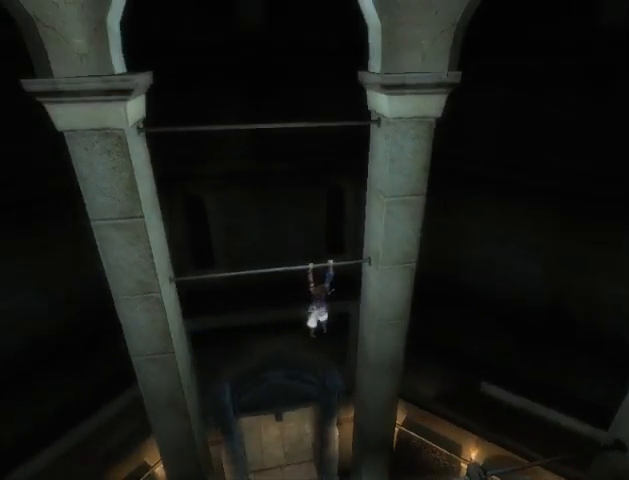
{"buttons": ["R1"], "left_stick": "center", "right_stick": "center", "events": []}
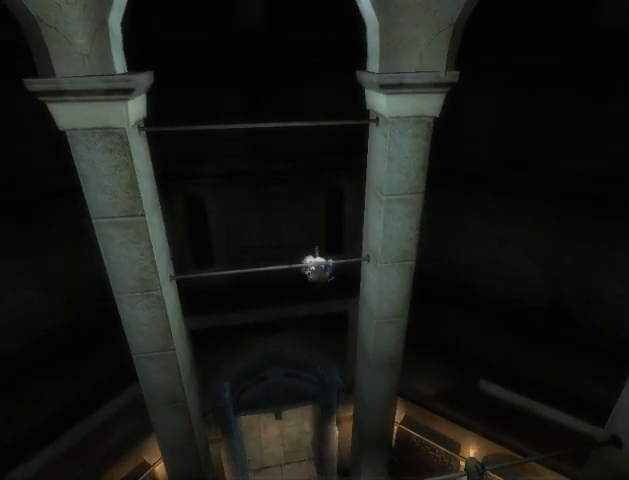
{"buttons": ["R1"], "left_stick": "center", "right_stick": "center", "events": []}
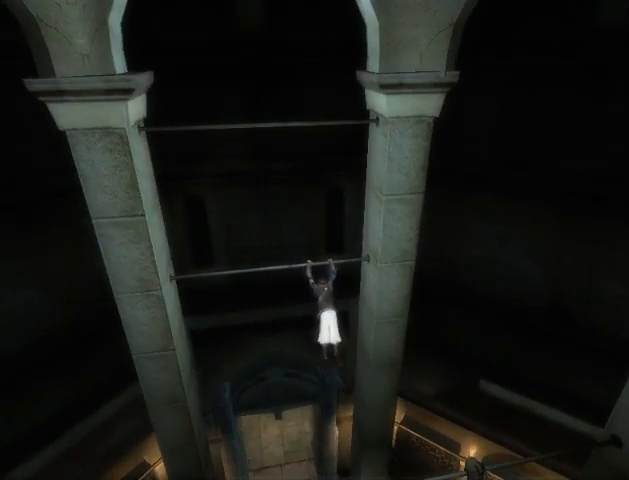
{"buttons": ["R1"], "left_stick": "center", "right_stick": "center", "events": []}